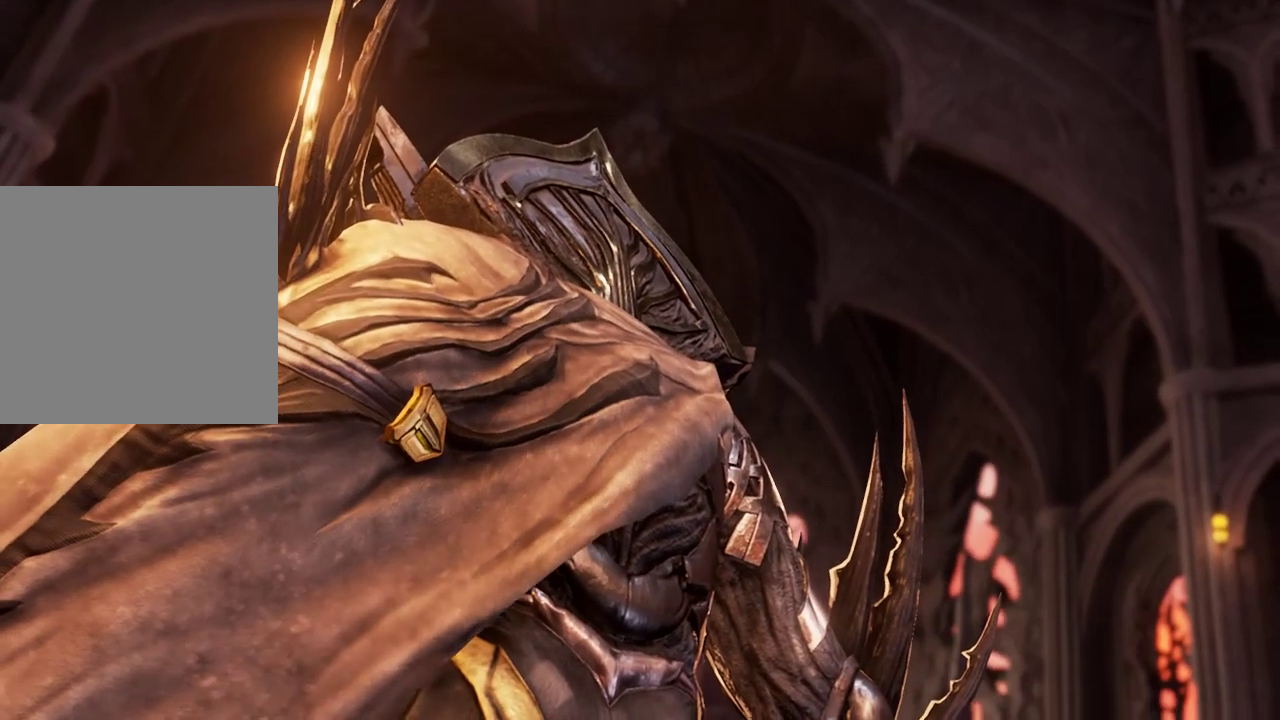
Gameplay with a controller (Xbox layout); each line is a JSON object with the inputs held at the frame after it. "events" lists button and stick changes between this image and that frame as [ms after this image, input, new state], when the widget could be followed in between.
{"buttons": [], "left_stick": "center", "right_stick": "center", "events": [[133, "right_stick", "down-right"], [233, "right_stick", "center"]]}
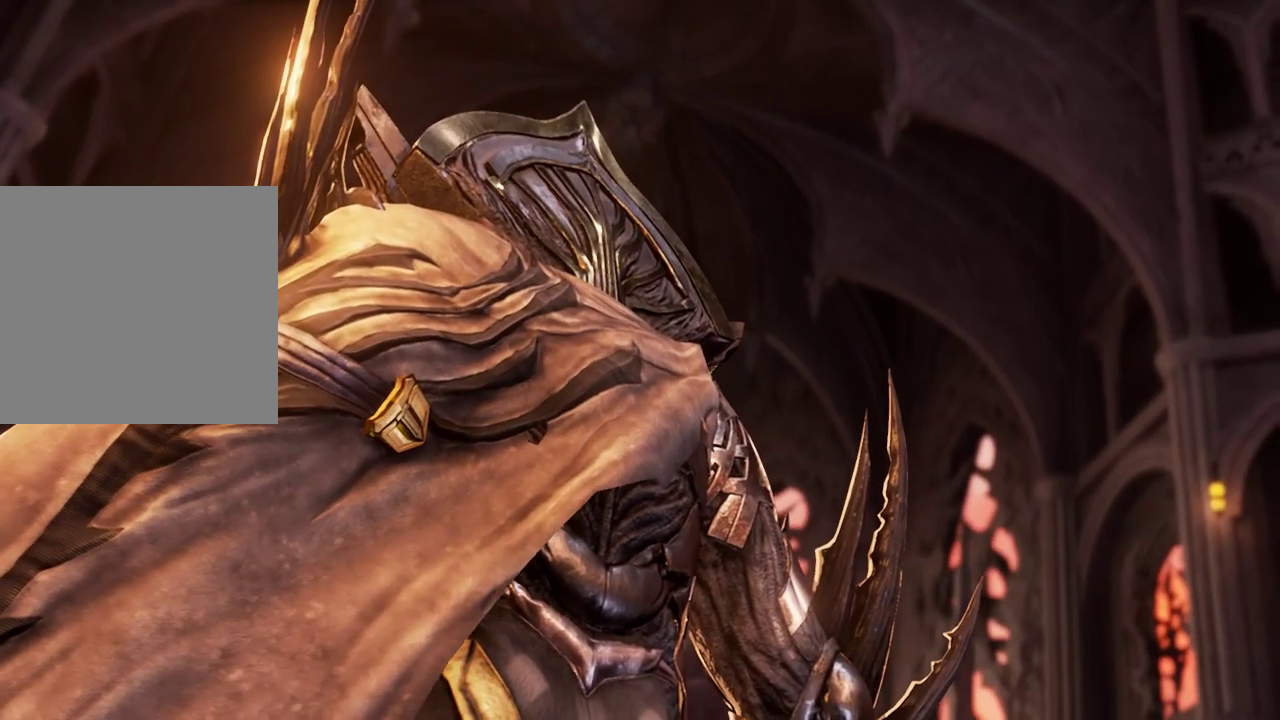
{"buttons": [], "left_stick": "center", "right_stick": "center", "events": []}
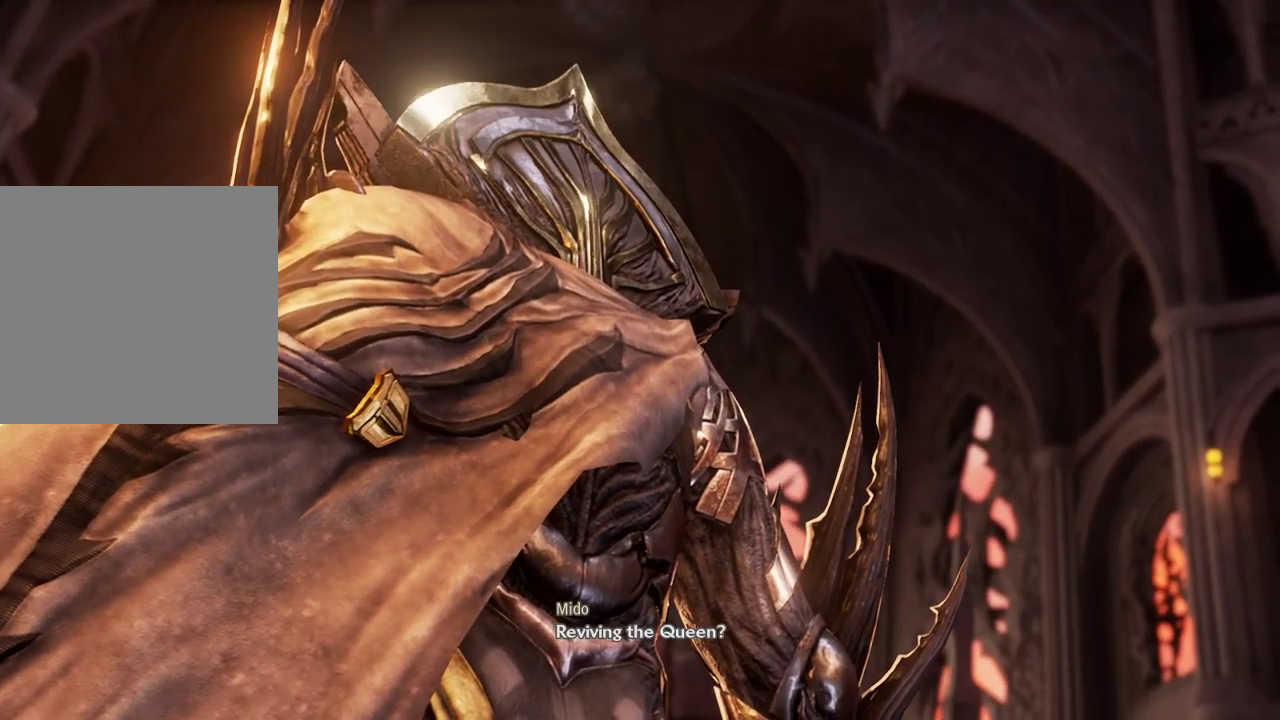
{"buttons": [], "left_stick": "center", "right_stick": "center", "events": []}
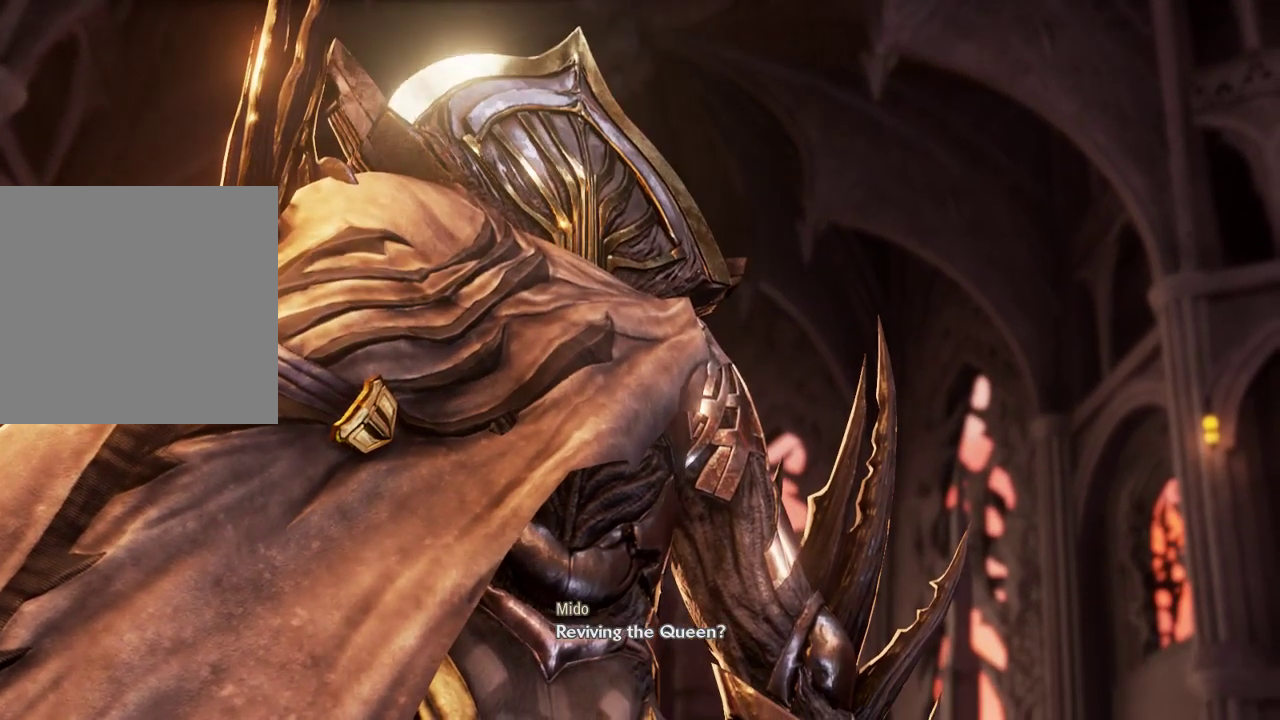
{"buttons": [], "left_stick": "center", "right_stick": "center", "events": []}
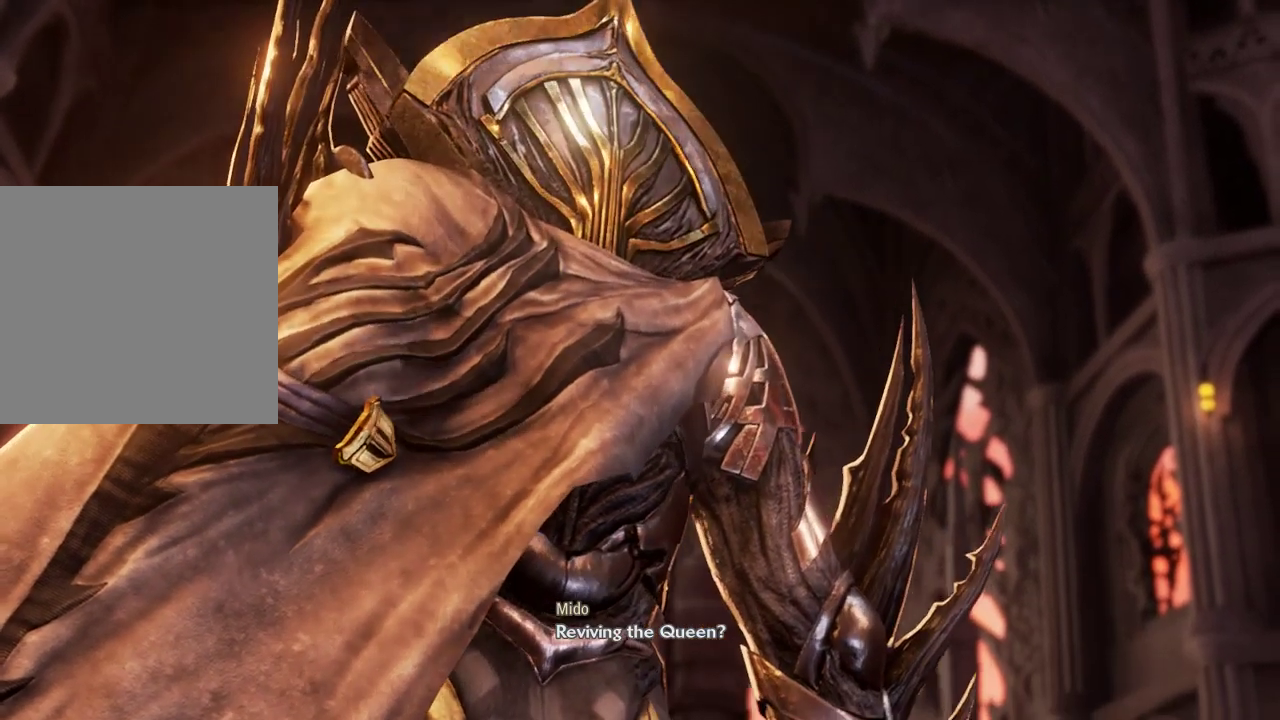
{"buttons": ["DPAD_DOWN"], "left_stick": "center", "right_stick": "center"}
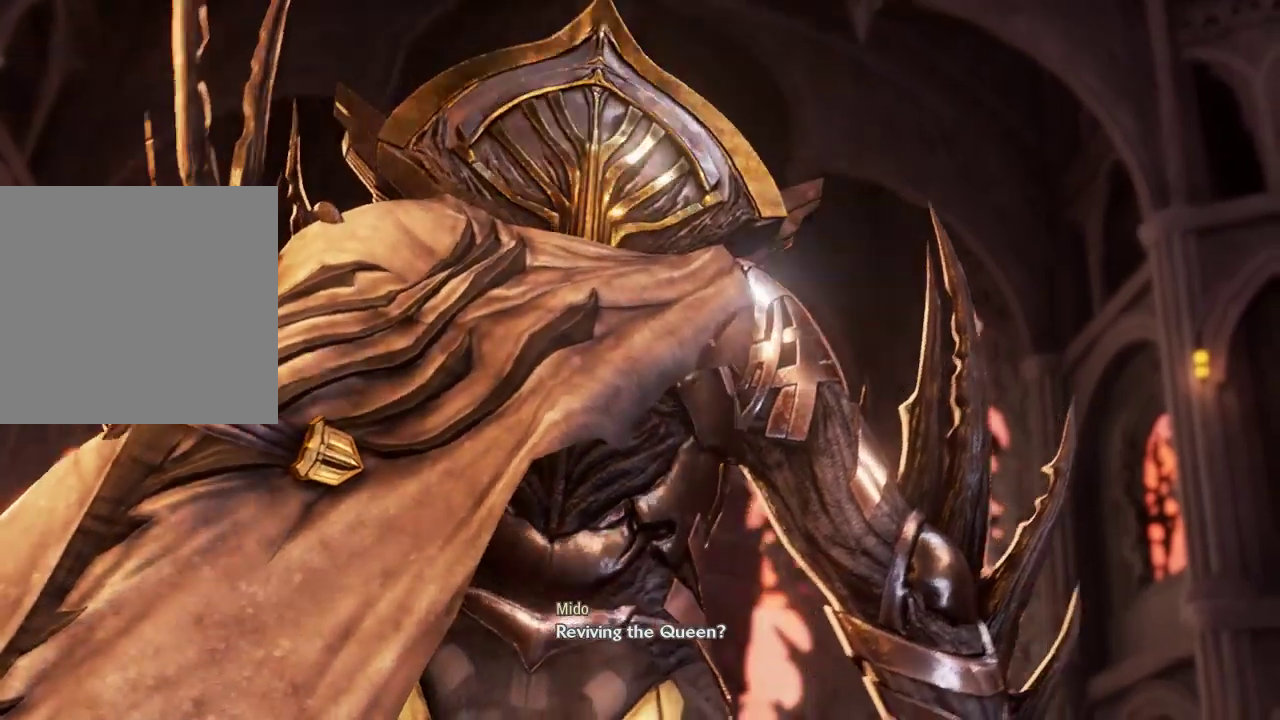
{"buttons": [], "left_stick": "center", "right_stick": "center", "events": [[67, "DPAD_DOWN", "up"]]}
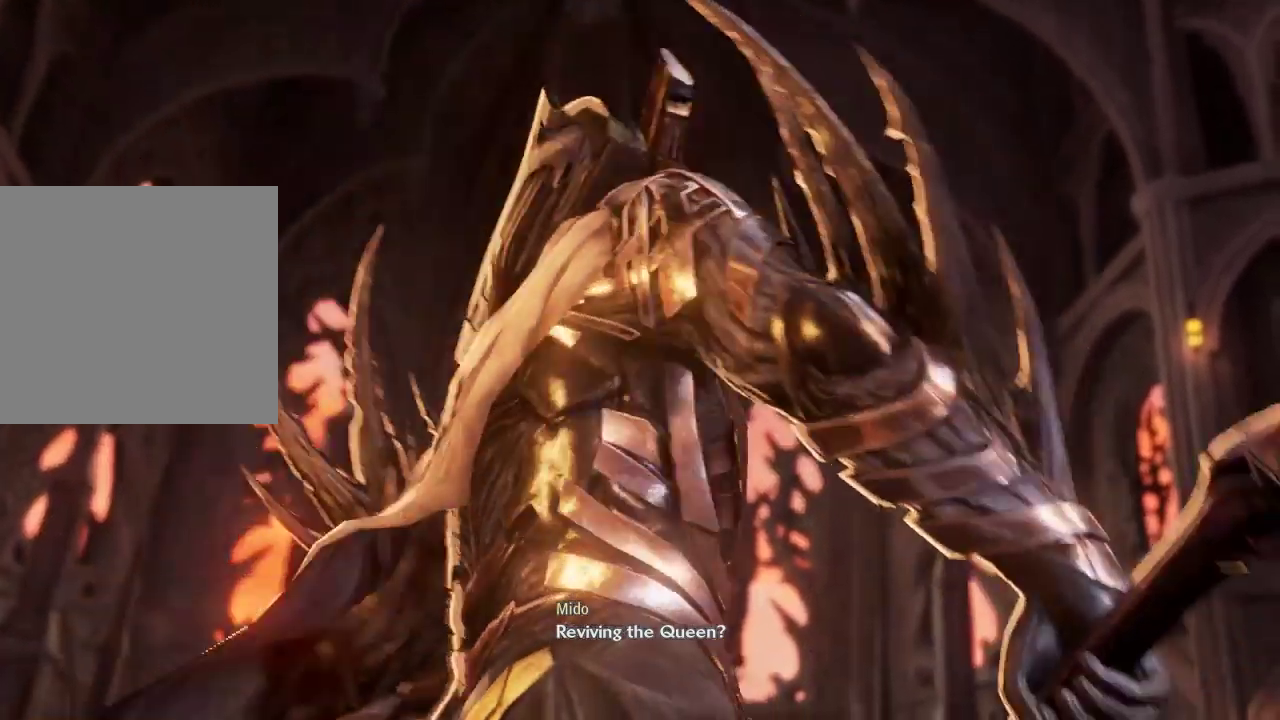
{"buttons": [], "left_stick": "up-right", "right_stick": "center", "events": [[133, "left_stick", "up-right"]]}
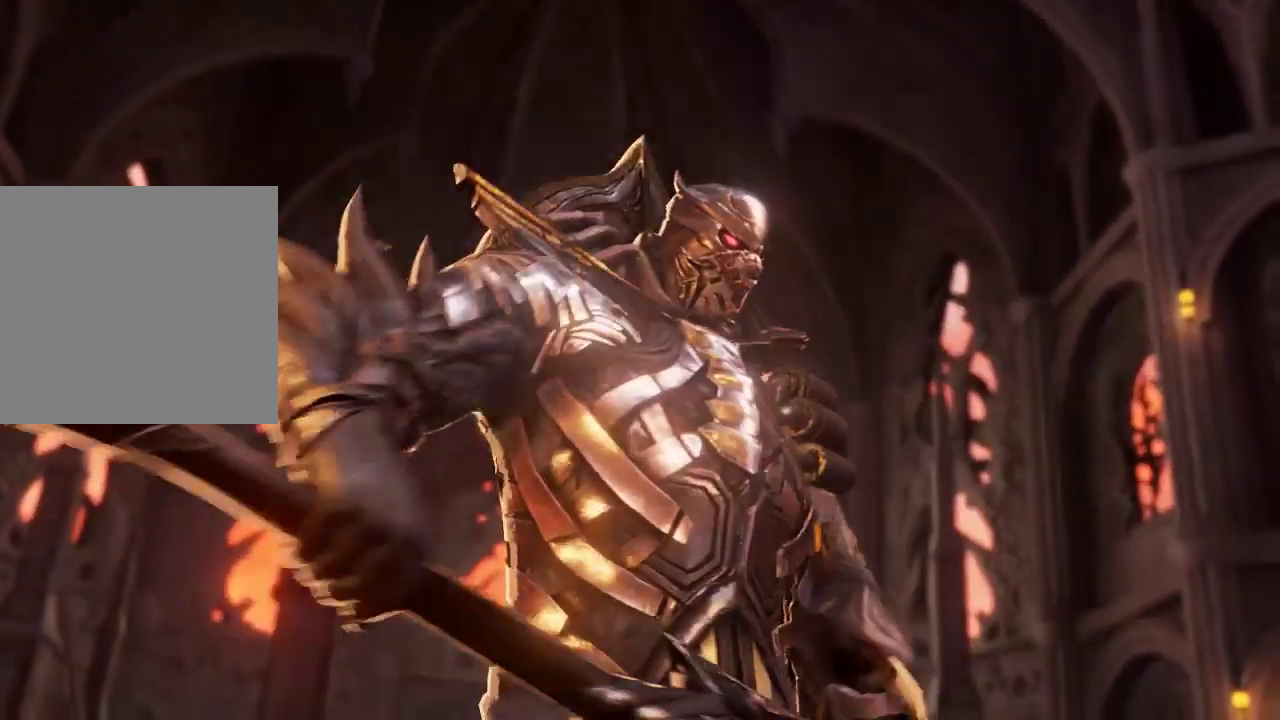
{"buttons": [], "left_stick": "right", "right_stick": "center", "events": [[33, "left_stick", "down-right"], [500, "left_stick", "right"]]}
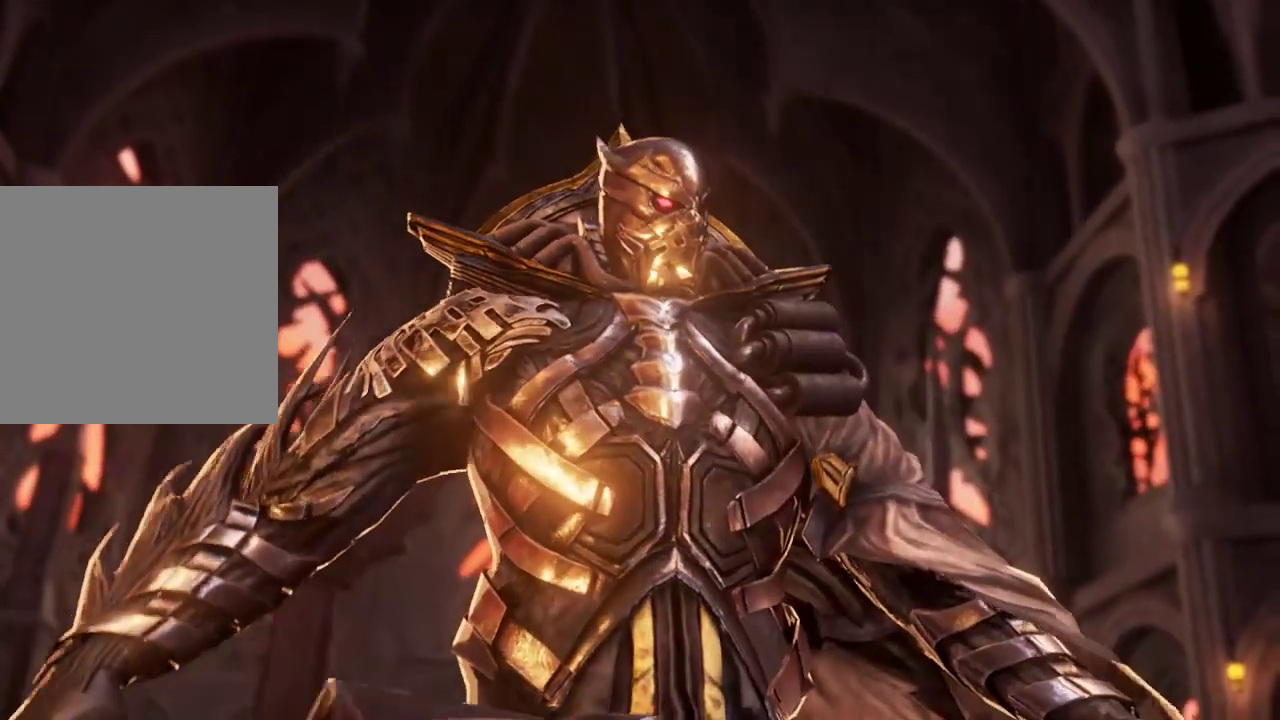
{"buttons": [], "left_stick": "up-right", "right_stick": "center", "events": [[100, "L1", "down"], [267, "left_stick", "up-right"], [467, "L1", "up"]]}
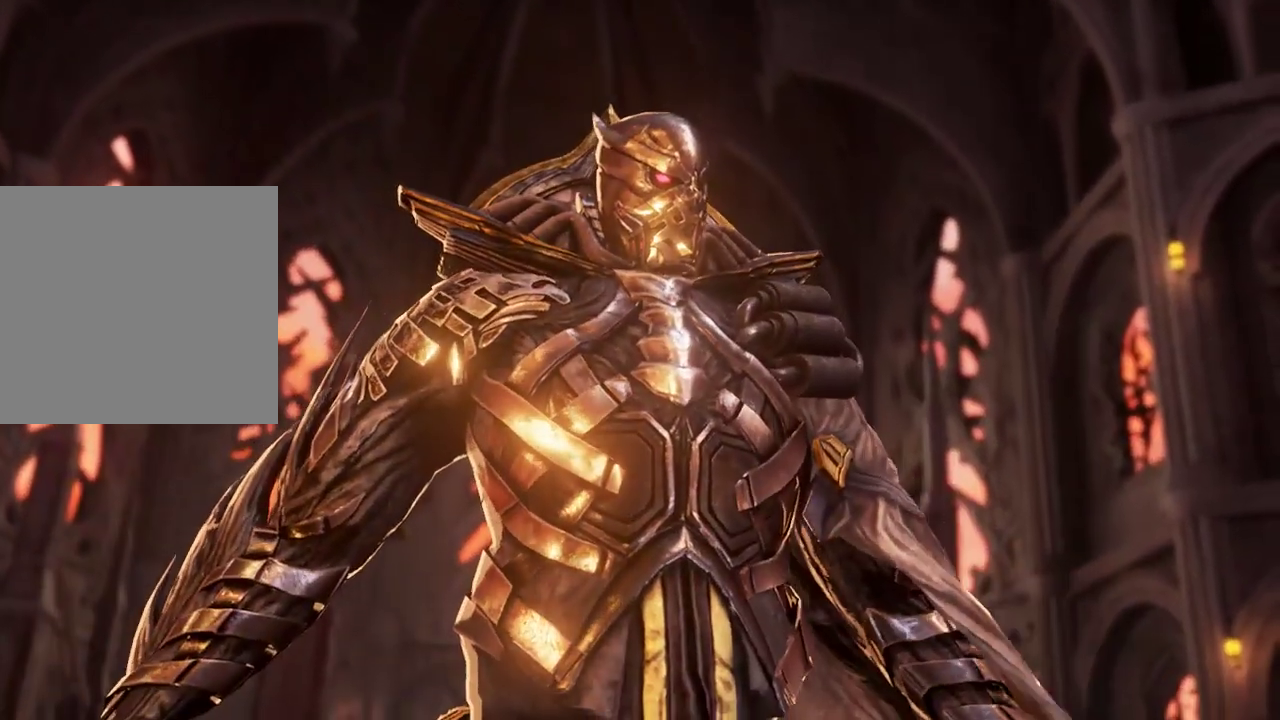
{"buttons": [], "left_stick": "up", "right_stick": "center", "events": [[67, "left_stick", "up"]]}
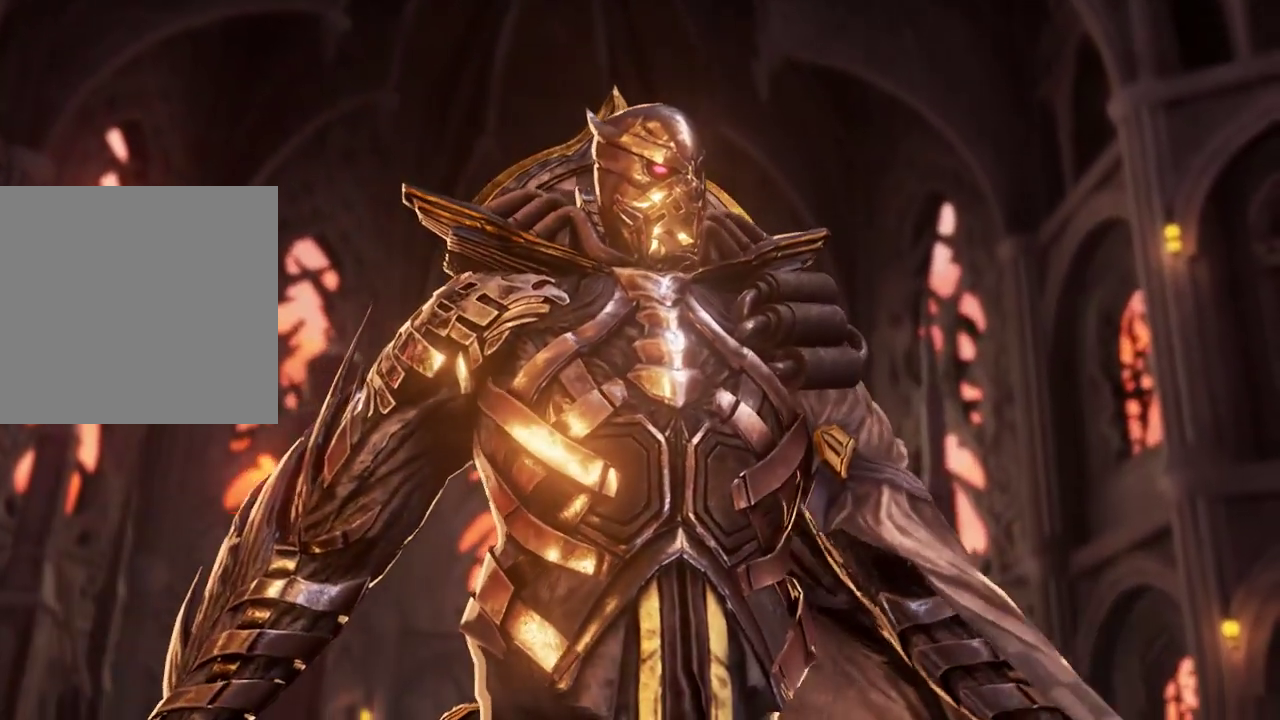
{"buttons": [], "left_stick": "center", "right_stick": "center", "events": [[367, "left_stick", "center"]]}
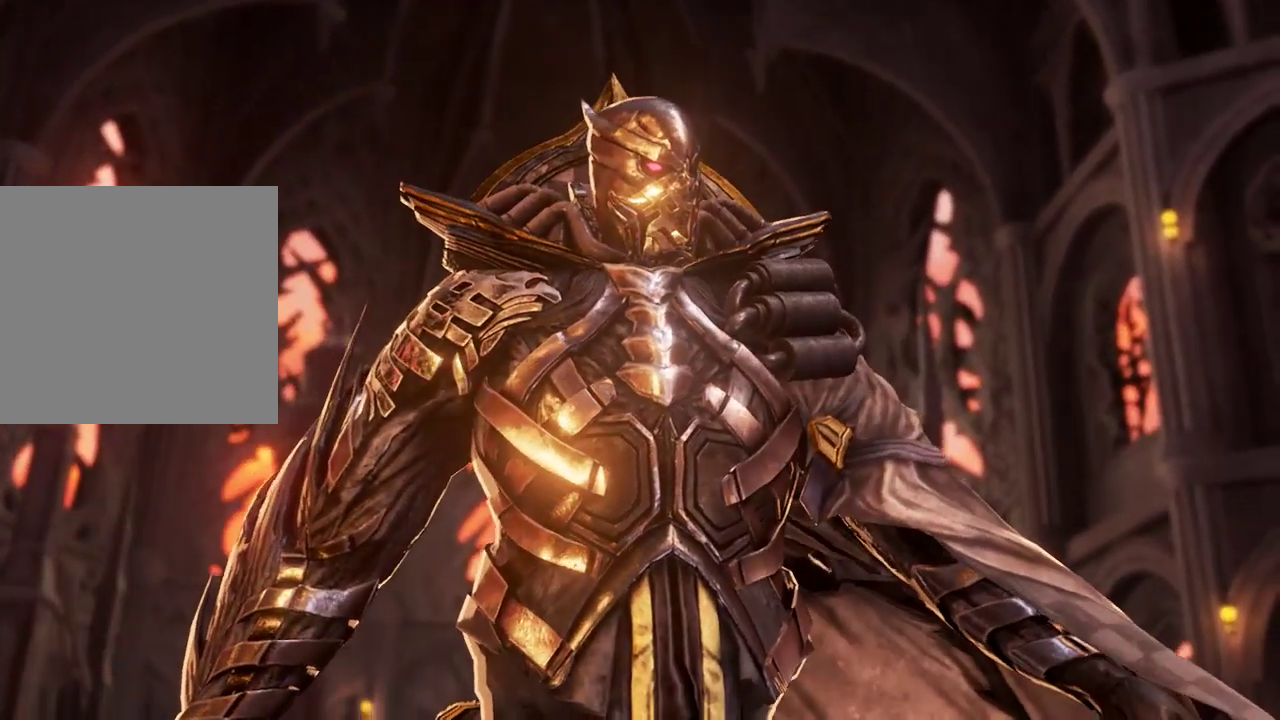
{"buttons": [], "left_stick": "center", "right_stick": "center", "events": []}
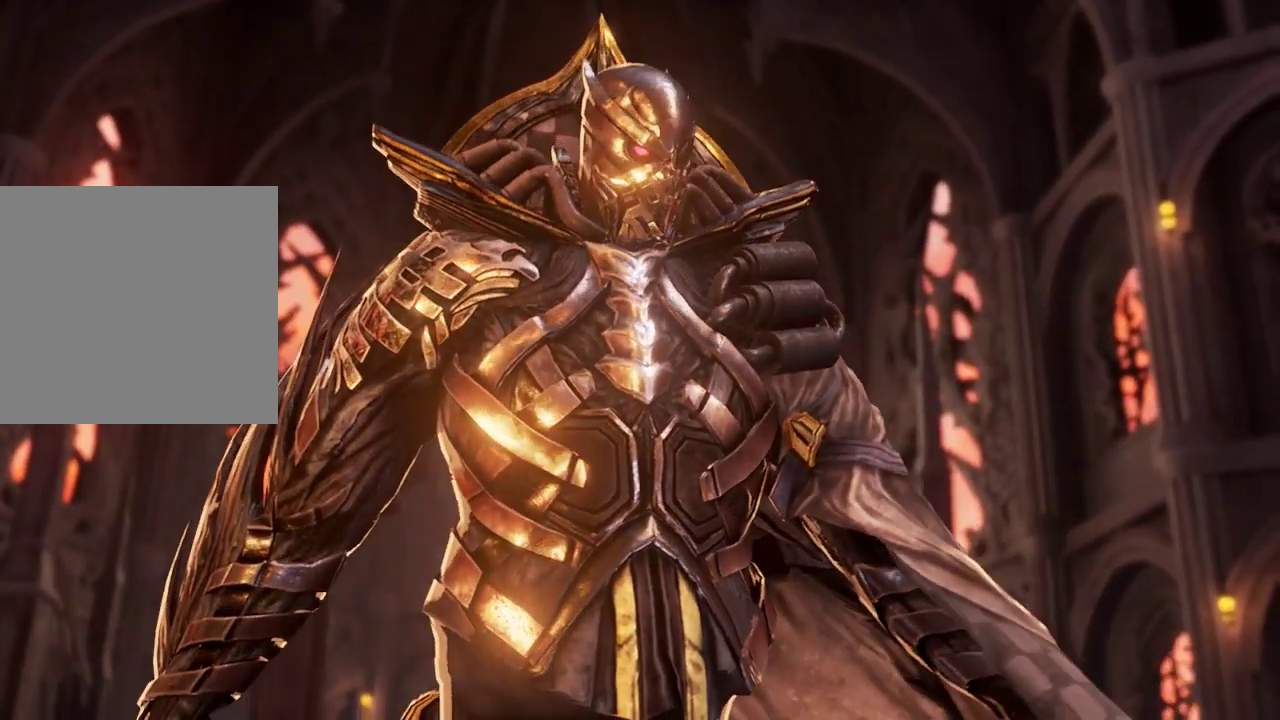
{"buttons": [], "left_stick": "center", "right_stick": "center", "events": []}
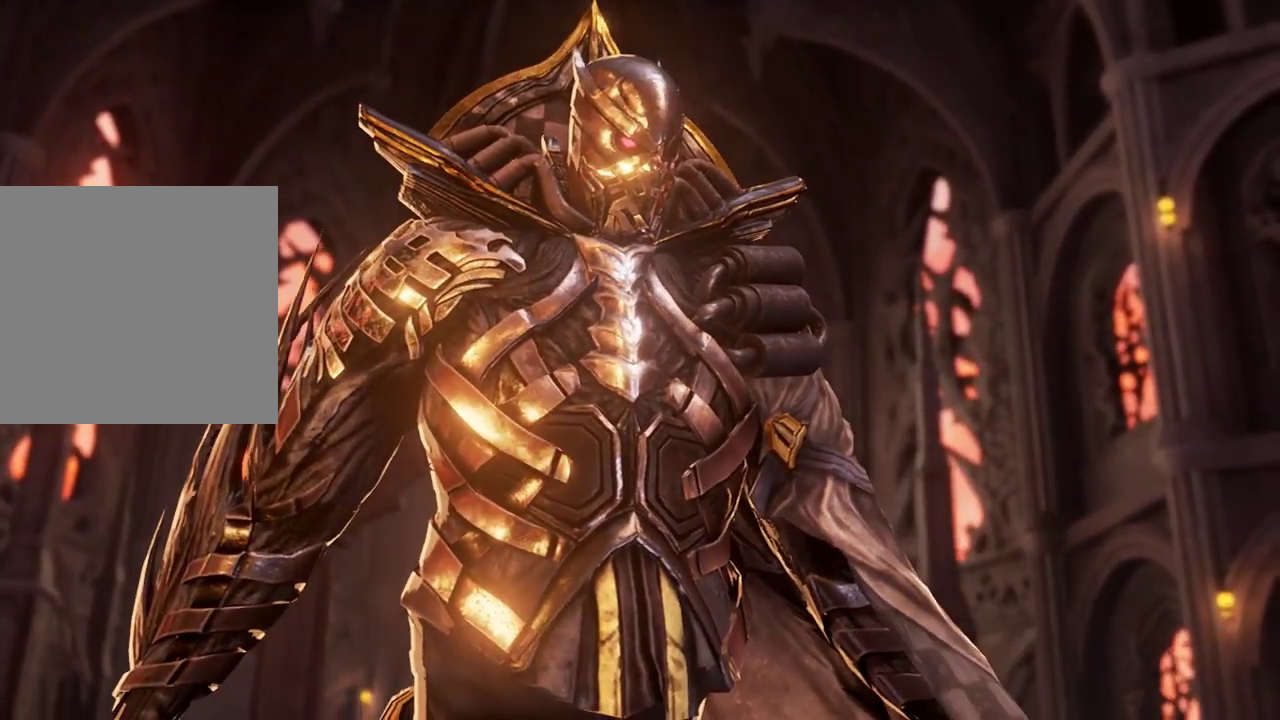
{"buttons": [], "left_stick": "center", "right_stick": "center", "events": []}
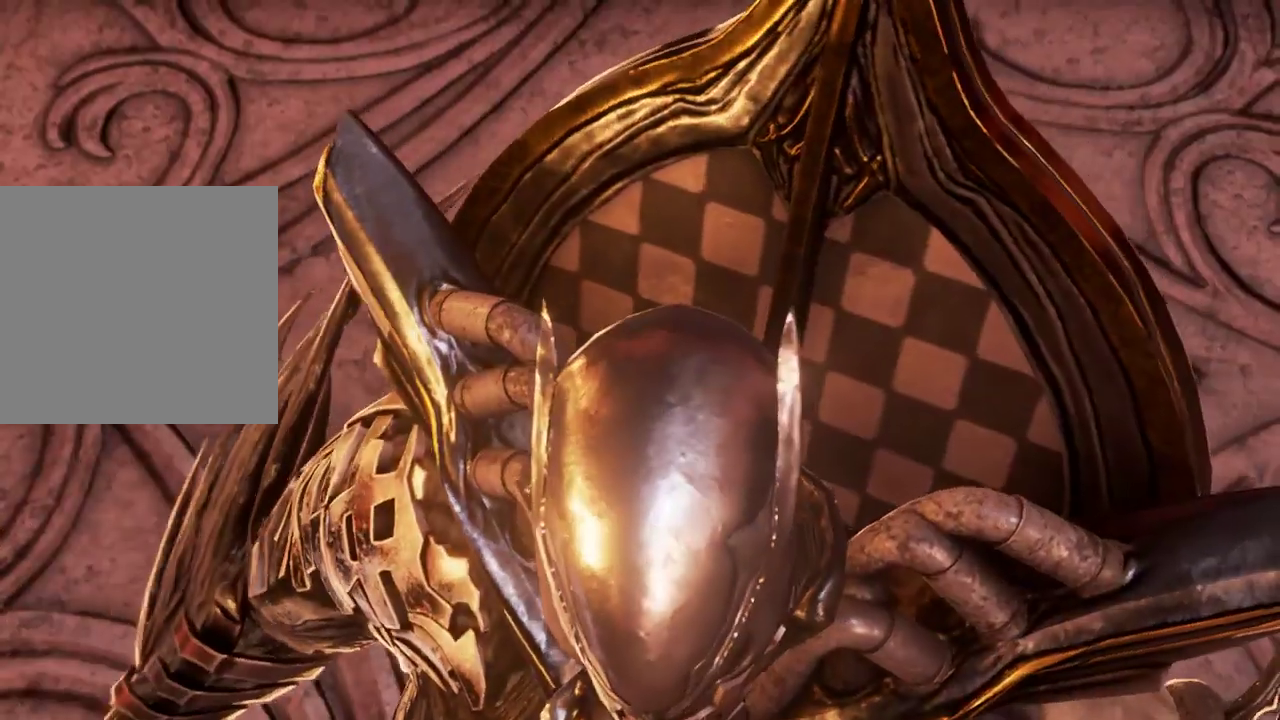
{"buttons": [], "left_stick": "center", "right_stick": "center", "events": []}
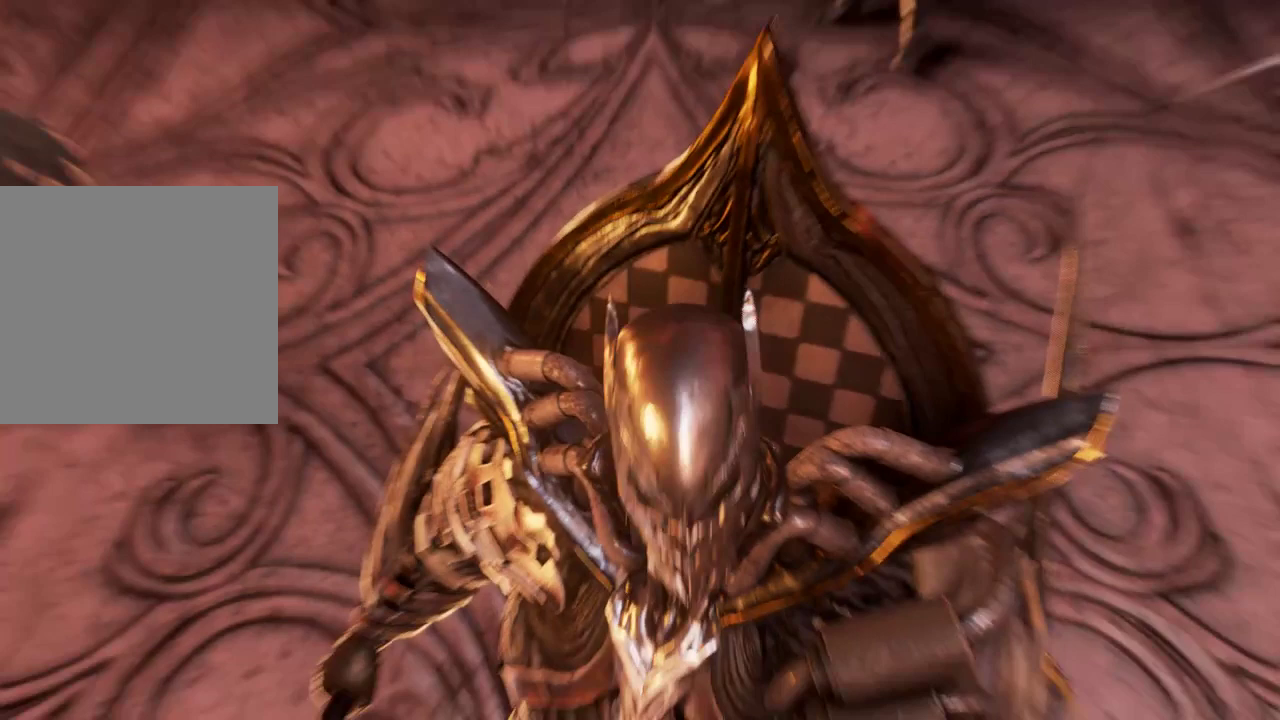
{"buttons": ["L1"], "left_stick": "center", "right_stick": "center", "events": [[367, "left_stick", "right"], [467, "left_stick", "center"], [500, "L1", "down"]]}
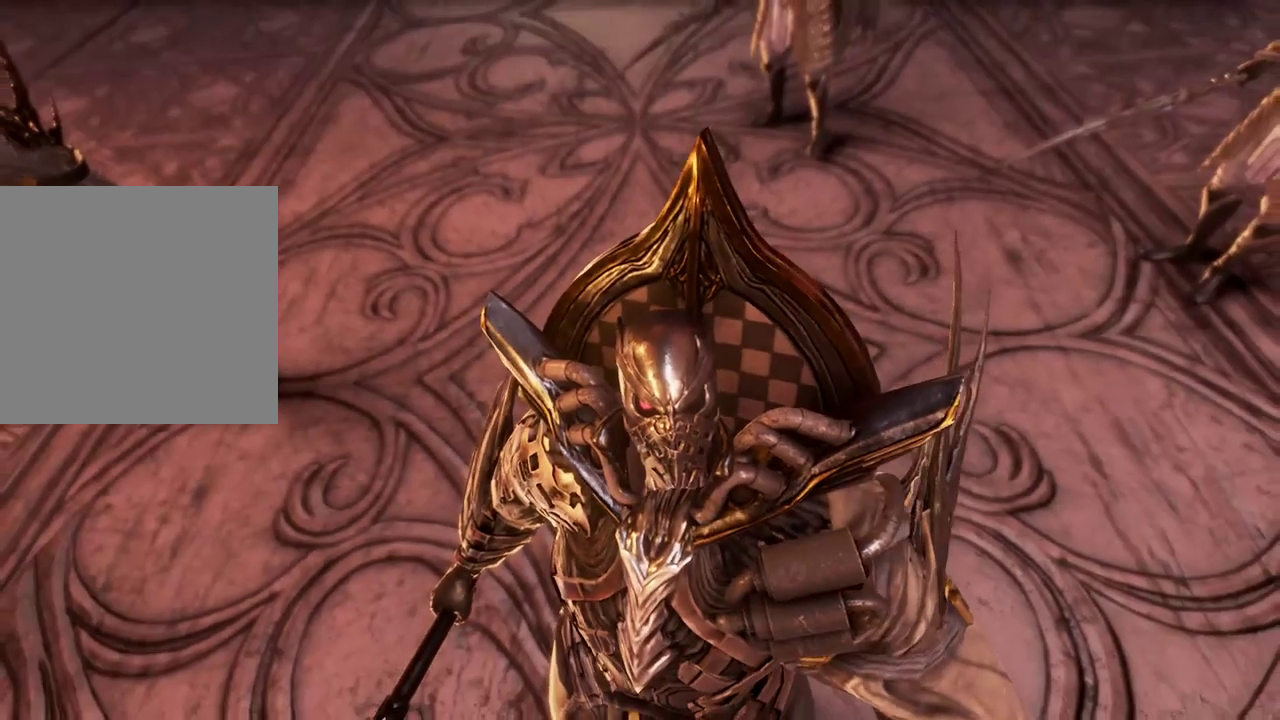
{"buttons": [], "left_stick": "center", "right_stick": "center"}
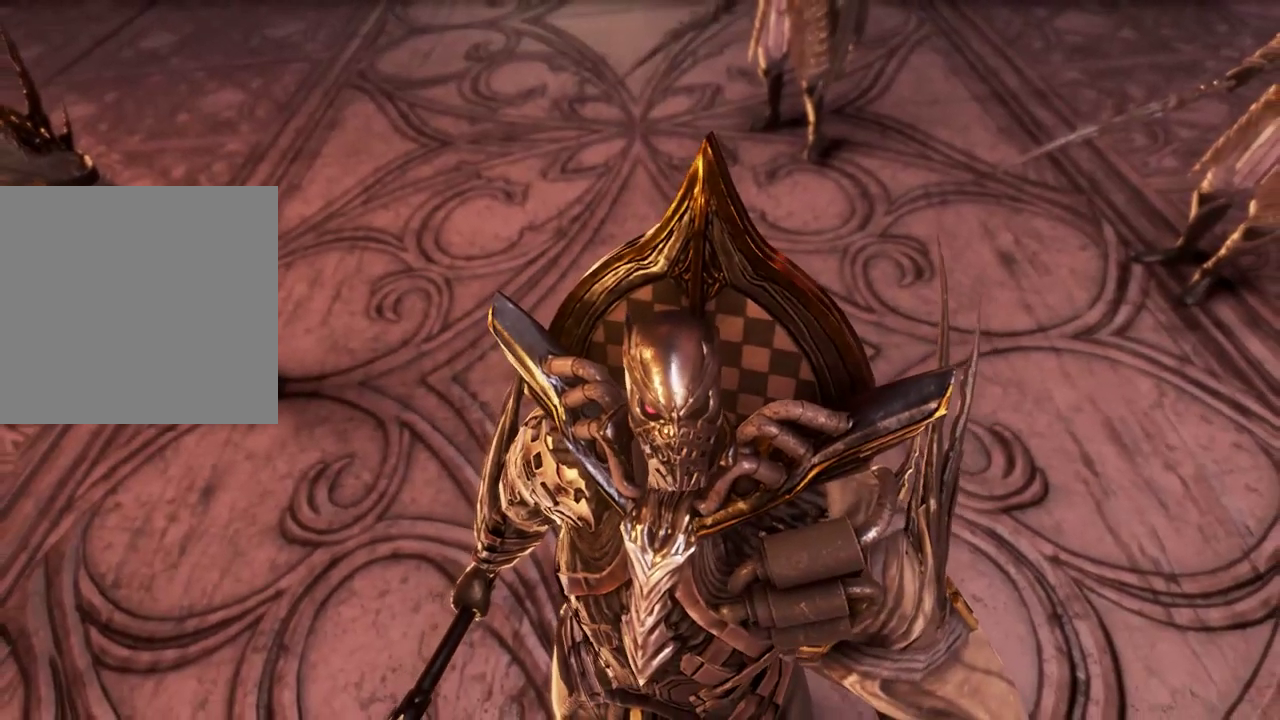
{"buttons": ["L1", "DPAD_RIGHT"], "left_stick": "center", "right_stick": "center"}
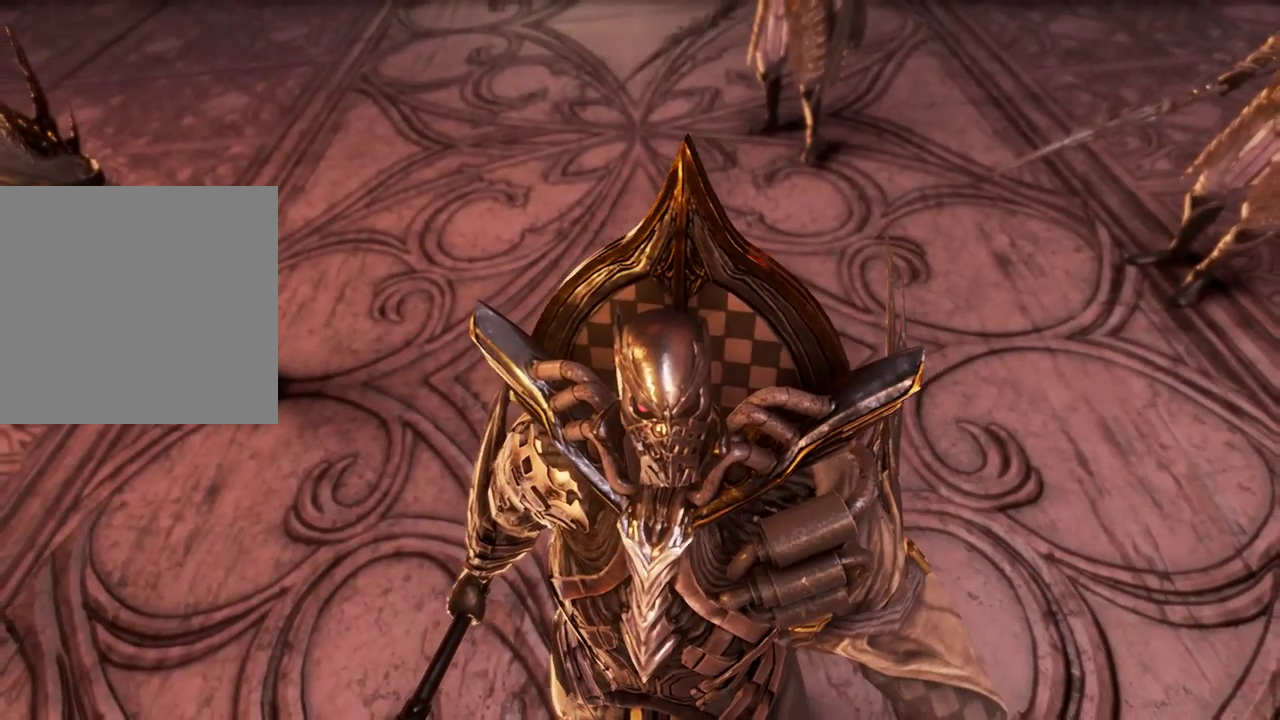
{"buttons": ["L1"], "left_stick": "center", "right_stick": "center", "events": [[133, "DPAD_RIGHT", "up"]]}
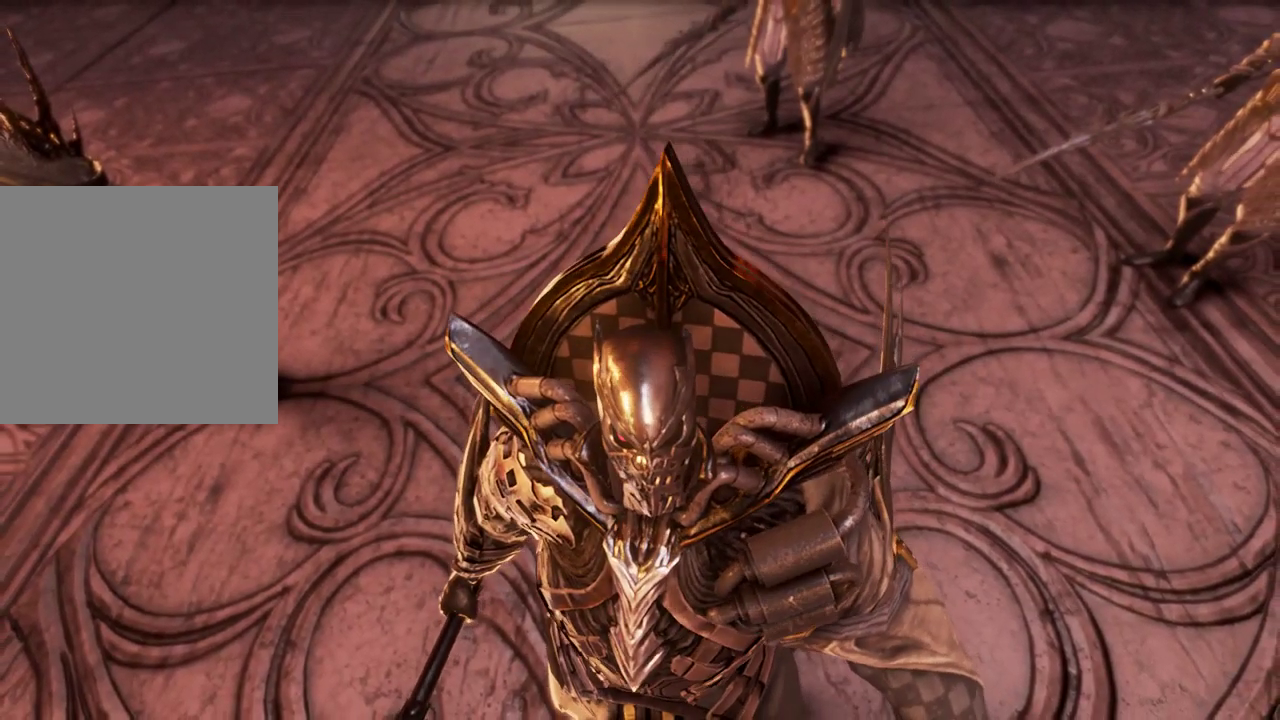
{"buttons": [], "left_stick": "center", "right_stick": "center"}
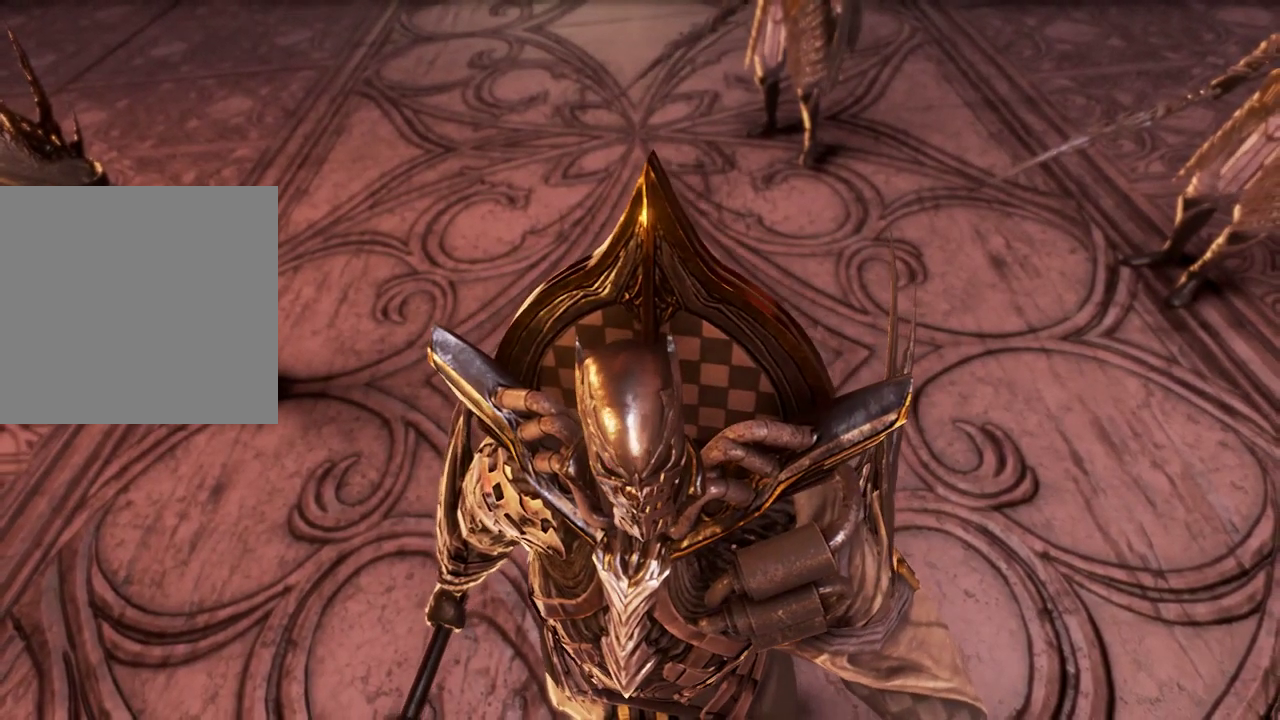
{"buttons": [], "left_stick": "center", "right_stick": "center", "events": []}
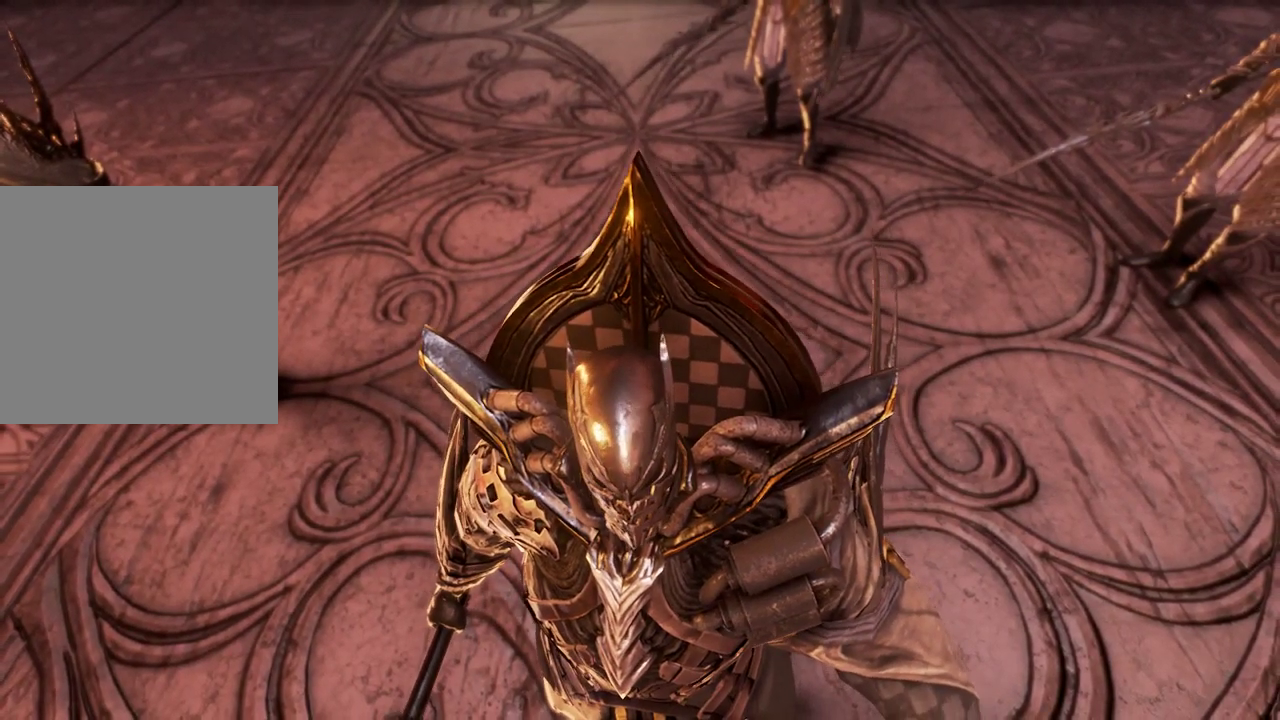
{"buttons": [], "left_stick": "center", "right_stick": "center", "events": [[167, "DPAD_DOWN", "down"], [267, "DPAD_DOWN", "up"], [333, "DPAD_DOWN", "down"], [467, "DPAD_DOWN", "up"]]}